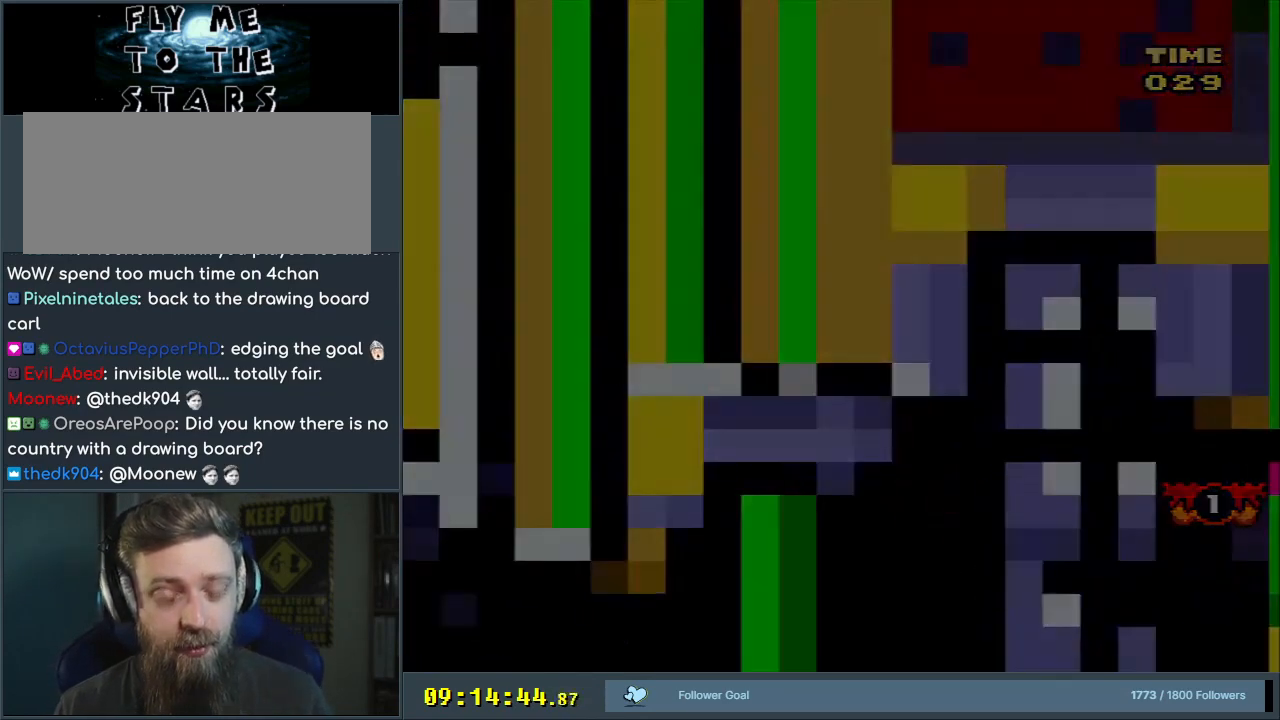
Gameplay with a controller (Nintendo layout); each line is a JSON object with the inputs held at the frame after it. "events" lists button and stick changes between this image and that frame as [ms after this image, input, new state], when the widget could be followed in between. Not read: L3 R3.
{"buttons": [], "events": []}
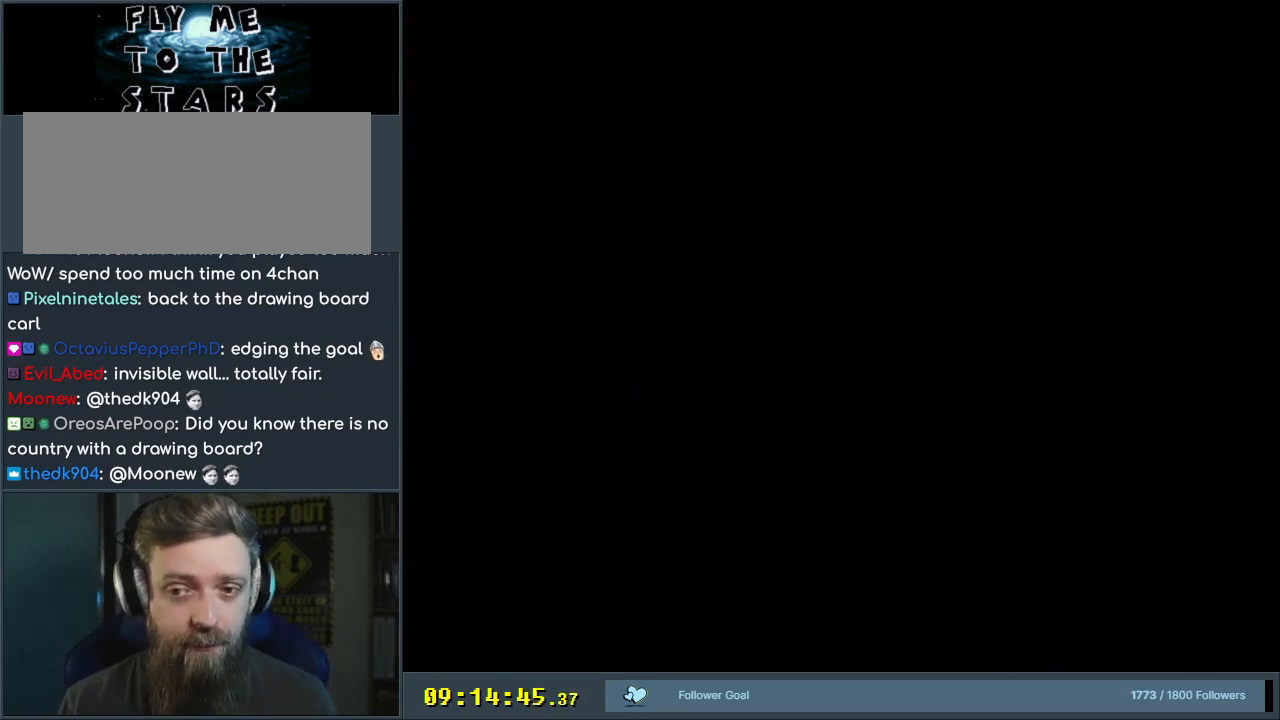
{"buttons": ["Y"], "events": [[17, "DPAD_RIGHT", "down"], [17, "Y", "down"], [267, "DPAD_RIGHT", "up"]]}
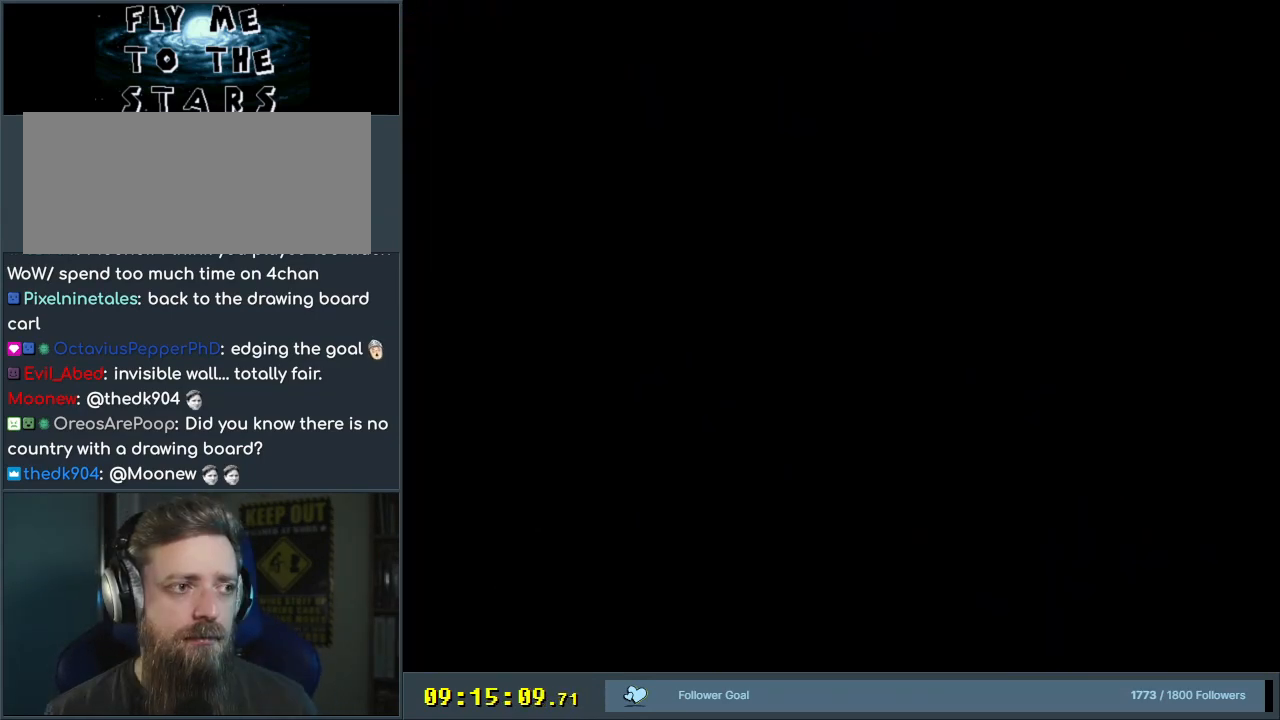
{"buttons": ["Y"], "events": []}
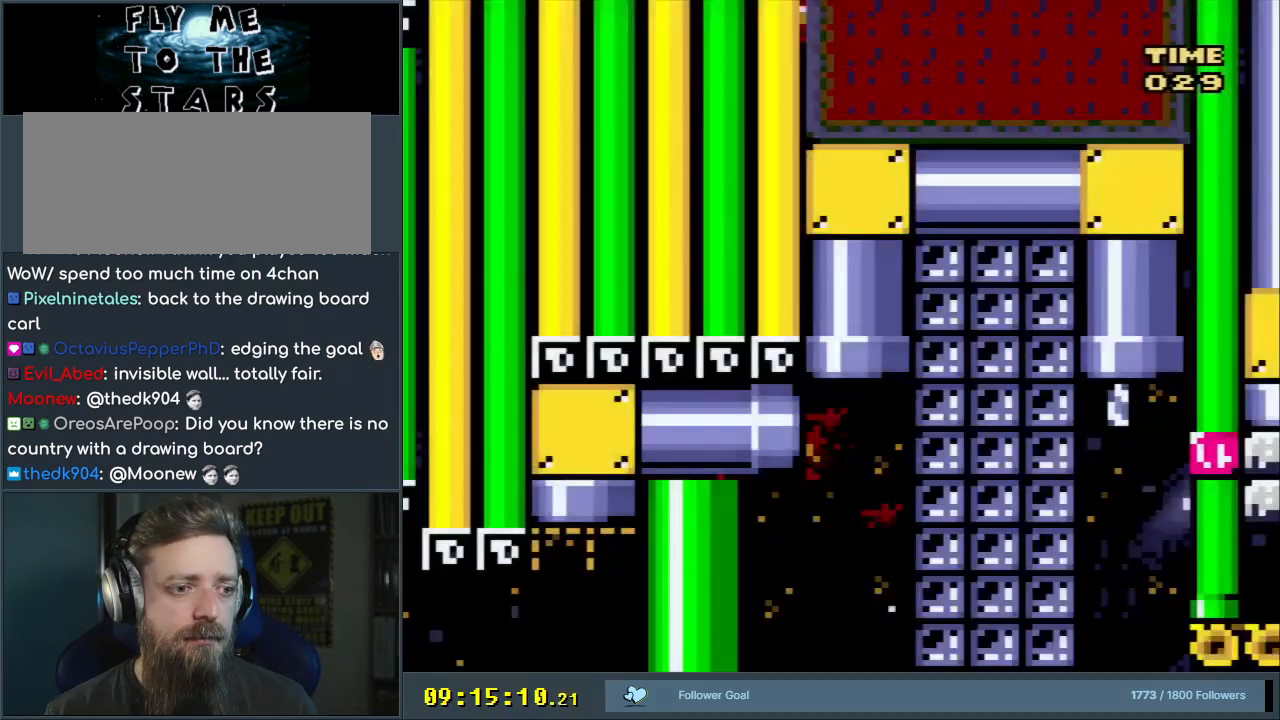
{"buttons": ["Y", "DPAD_RIGHT"], "events": [[133, "DPAD_UP", "down"], [167, "B", "down"], [350, "DPAD_UP", "up"], [367, "B", "up"], [450, "DPAD_RIGHT", "down"]]}
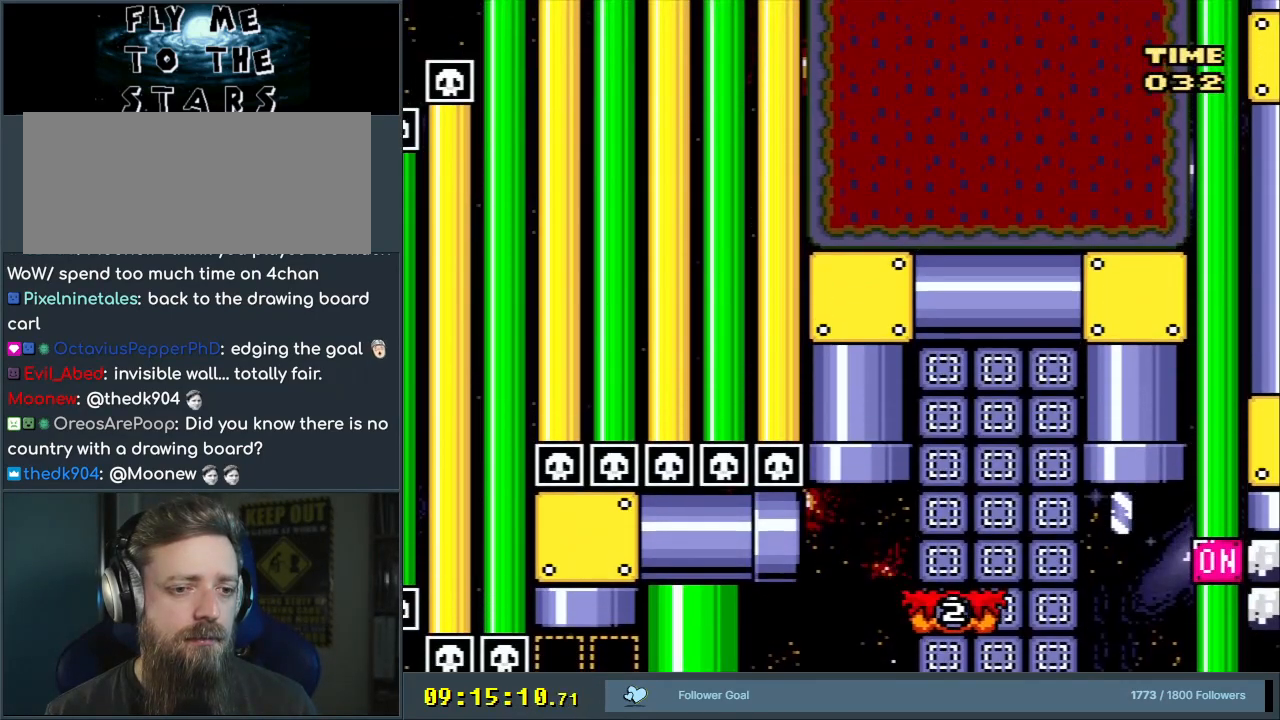
{"buttons": ["Y", "DPAD_RIGHT"], "events": []}
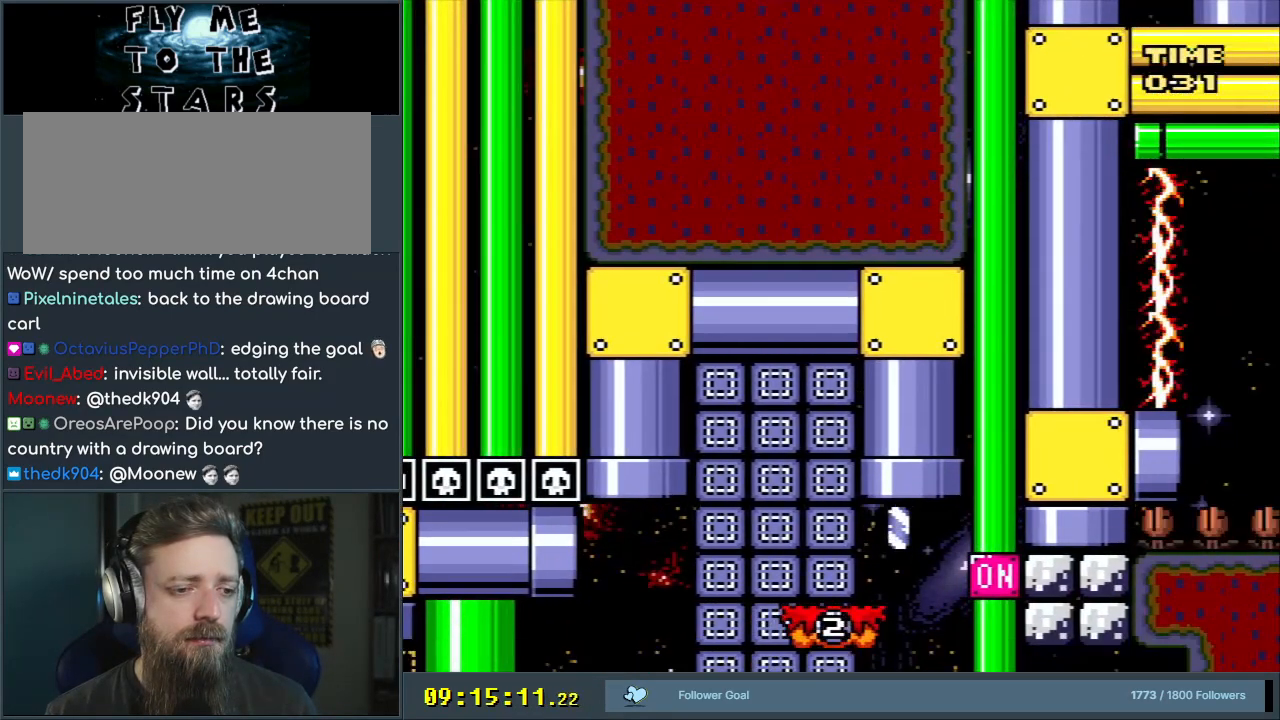
{"buttons": ["Y", "DPAD_UP", "DPAD_LEFT"], "events": [[367, "DPAD_UP", "down"], [367, "X", "down"], [383, "DPAD_RIGHT", "up"], [417, "DPAD_LEFT", "down"], [467, "X", "up"]]}
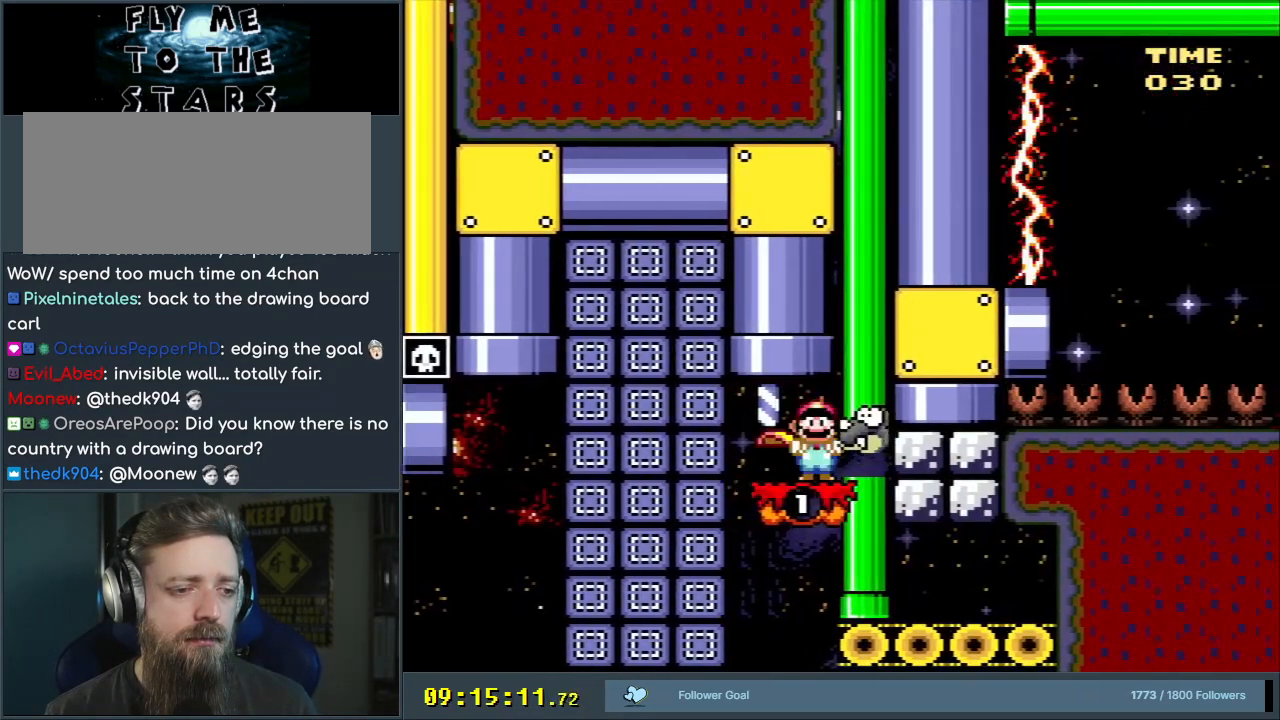
{"buttons": ["Y", "DPAD_RIGHT"], "events": [[167, "B", "down"], [300, "DPAD_LEFT", "up"], [317, "DPAD_RIGHT", "down"], [350, "DPAD_UP", "up"], [400, "B", "up"]]}
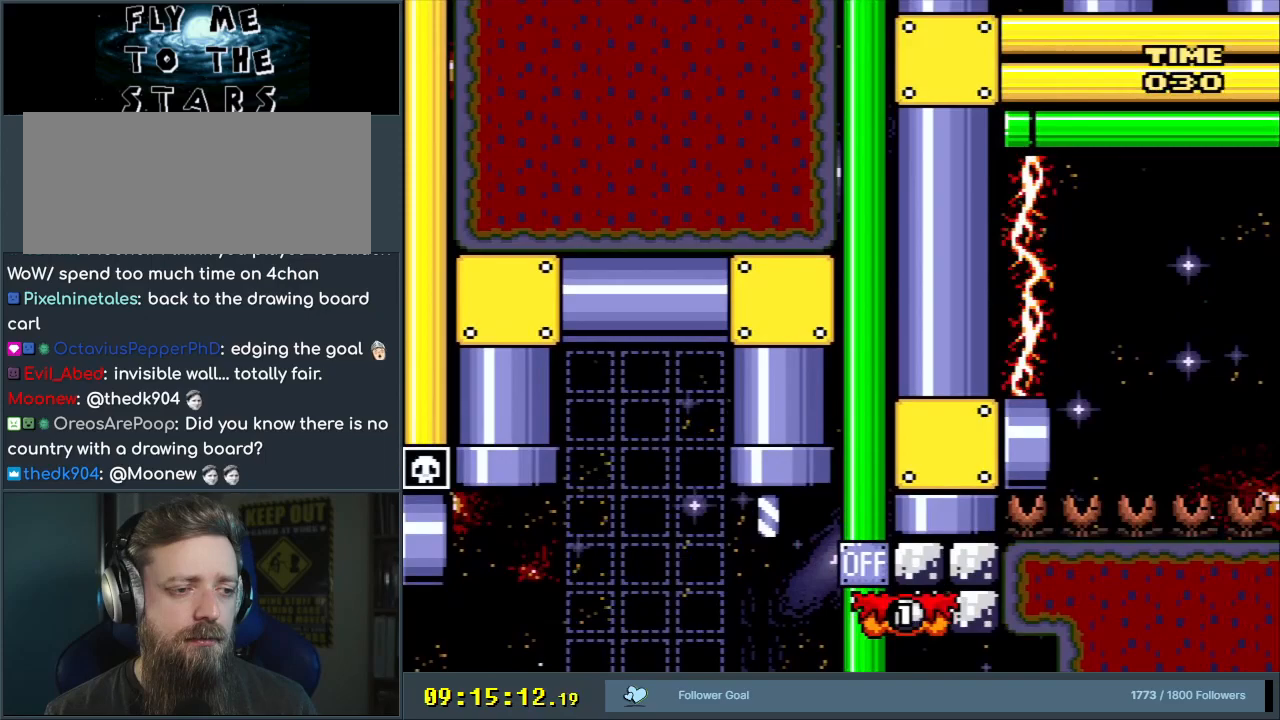
{"buttons": ["Y", "DPAD_RIGHT"], "events": []}
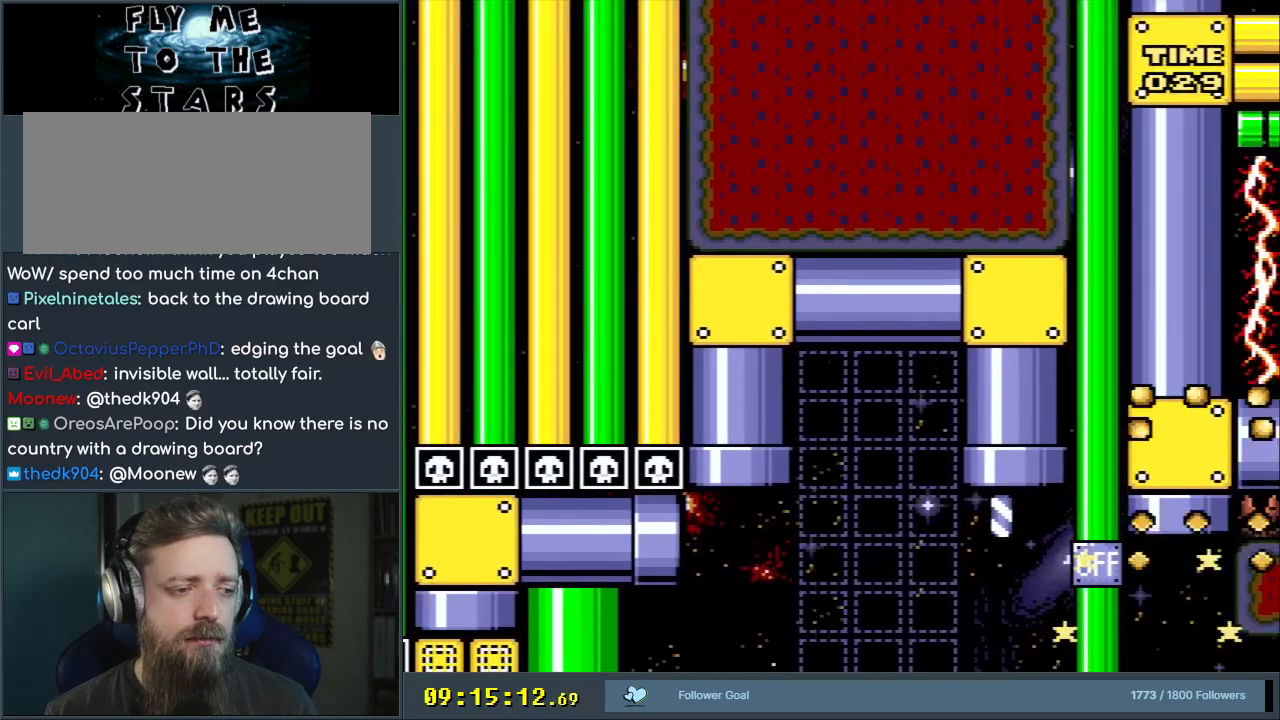
{"buttons": ["Y", "DPAD_RIGHT"], "events": []}
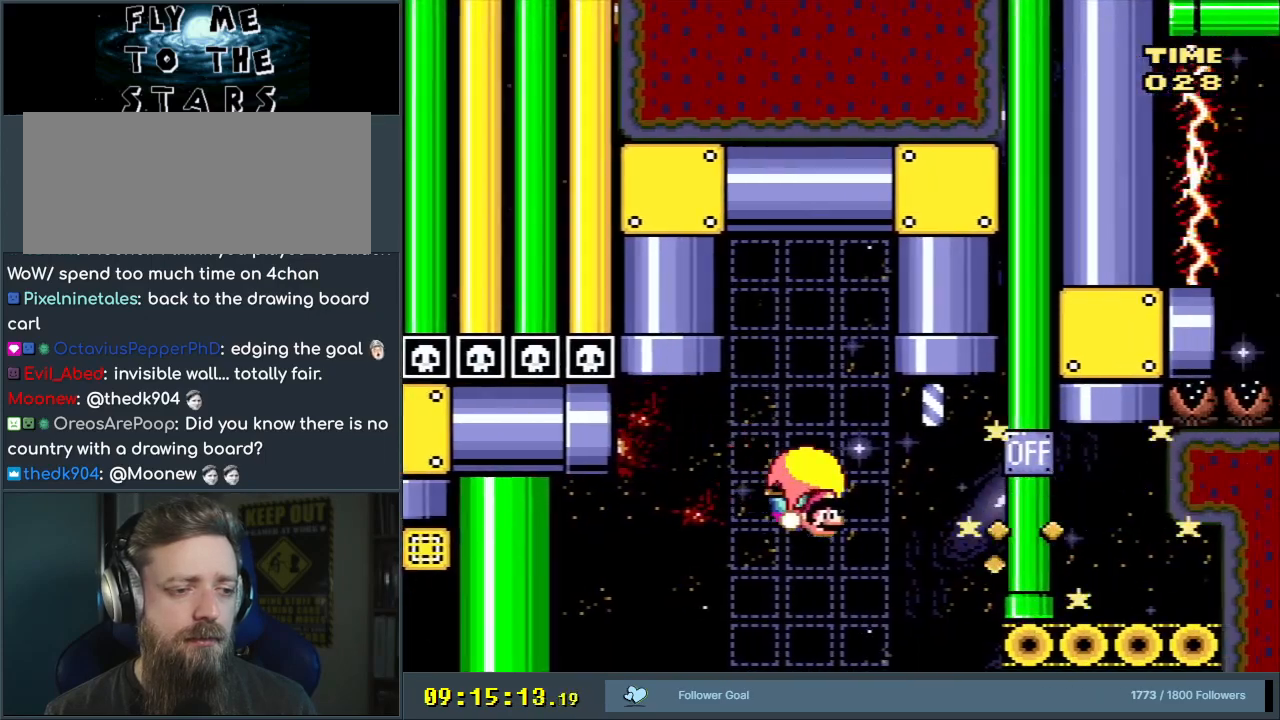
{"buttons": ["Y", "DPAD_UP", "DPAD_LEFT"], "events": [[250, "DPAD_RIGHT", "up"], [250, "DPAD_UP", "down"], [267, "DPAD_LEFT", "down"], [283, "DPAD_UP", "up"], [483, "DPAD_UP", "down"]]}
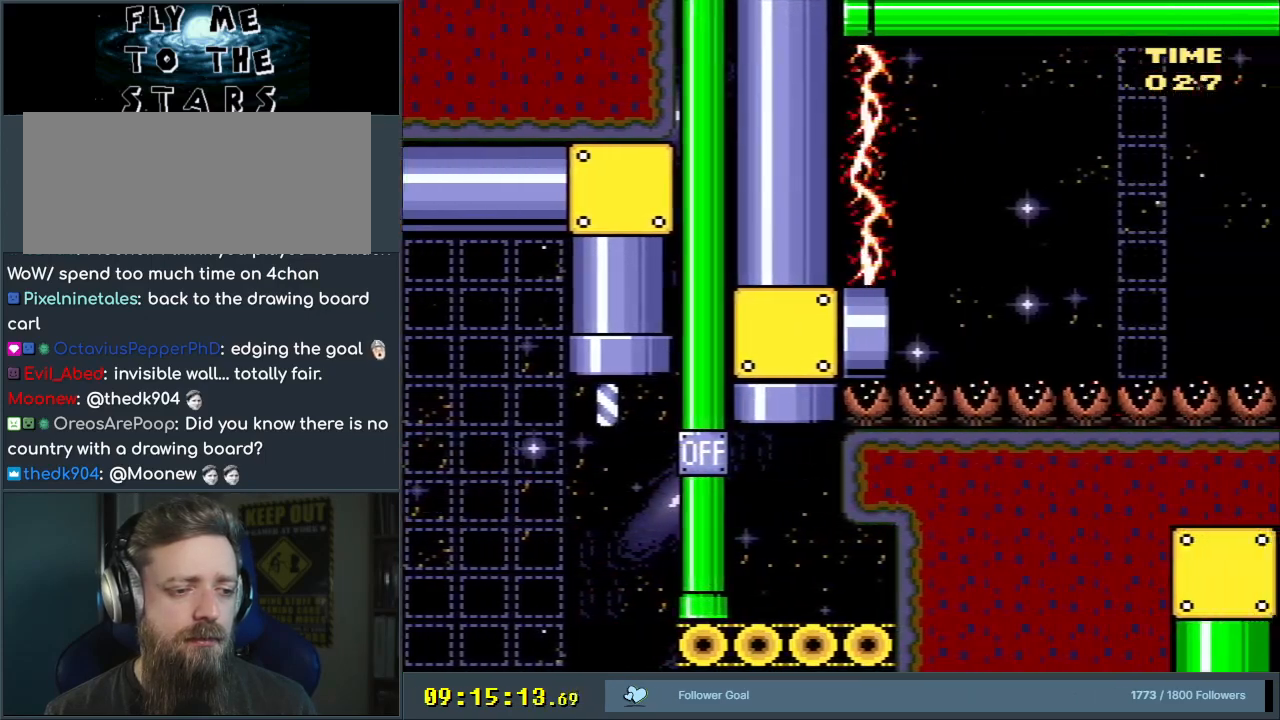
{"buttons": ["Y", "DPAD_LEFT"], "events": [[67, "DPAD_UP", "up"], [267, "DPAD_LEFT", "up"], [267, "Y", "up"], [400, "Y", "down"], [433, "DPAD_LEFT", "down"]]}
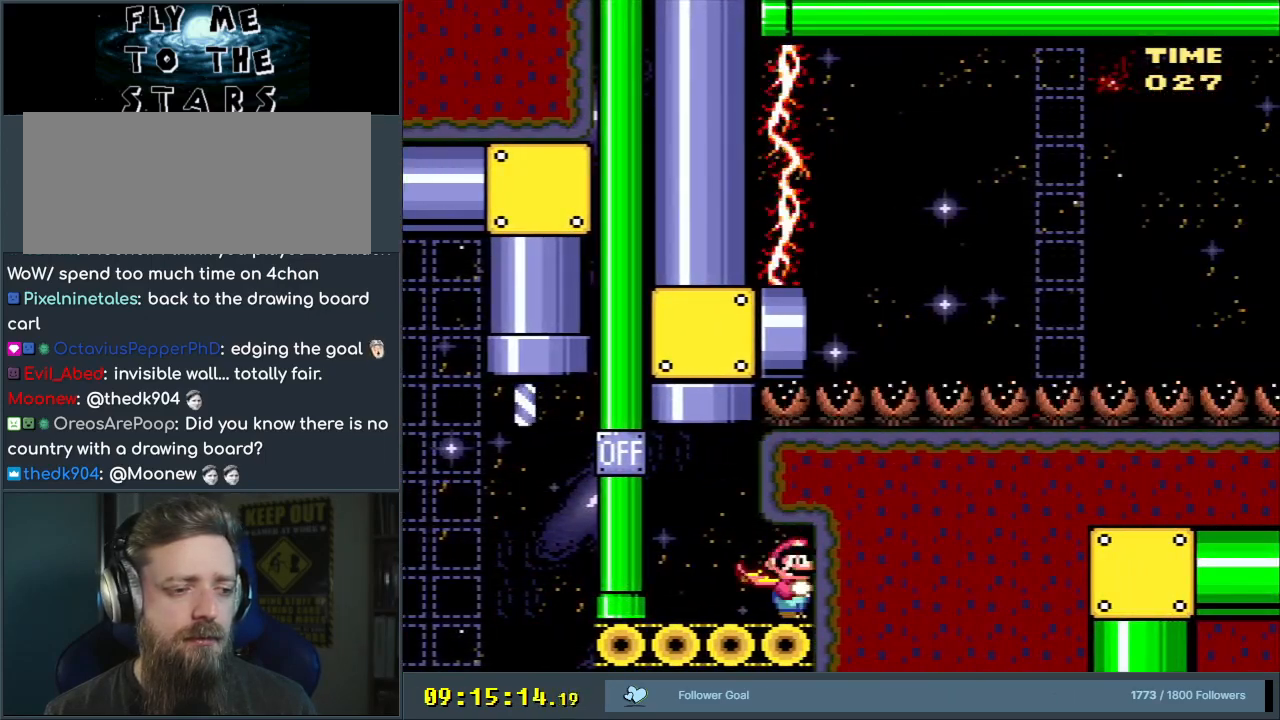
{"buttons": ["B", "Y", "DPAD_RIGHT"], "events": [[217, "B", "down"], [217, "DPAD_UP", "down"], [233, "DPAD_LEFT", "up"], [267, "DPAD_RIGHT", "down"], [483, "DPAD_UP", "up"]]}
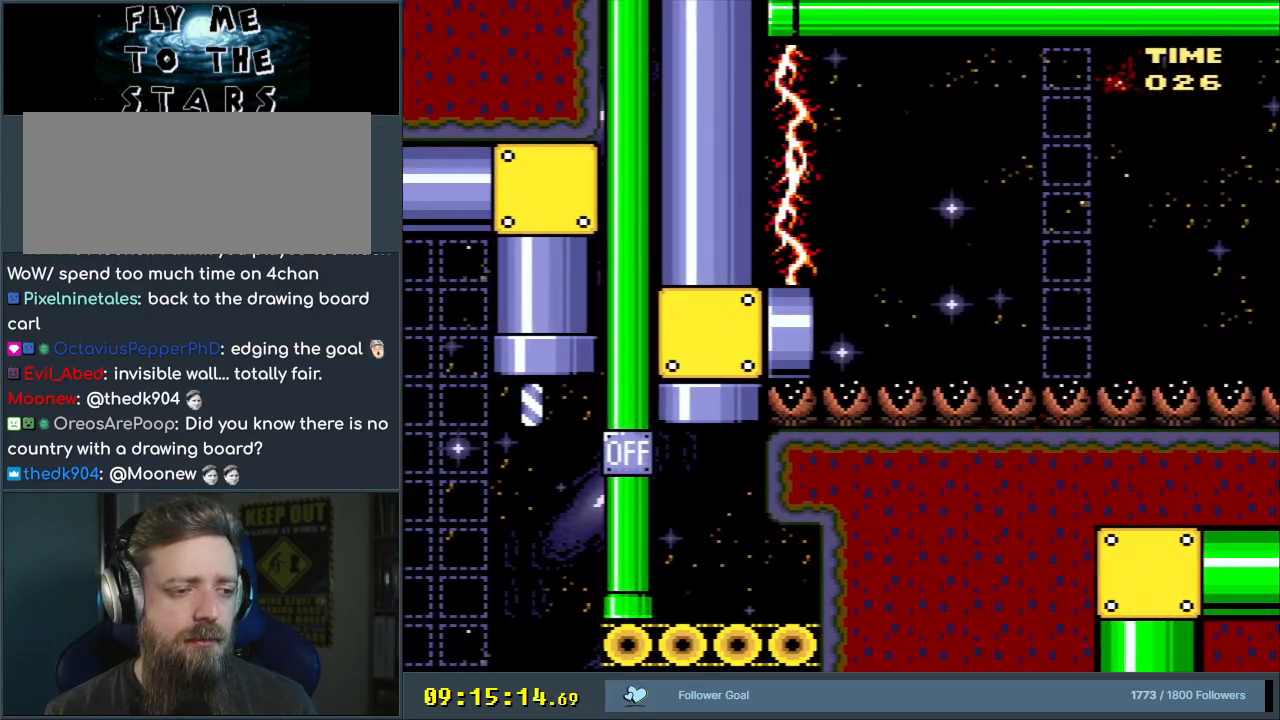
{"buttons": ["Y", "DPAD_RIGHT"], "events": [[117, "B", "up"]]}
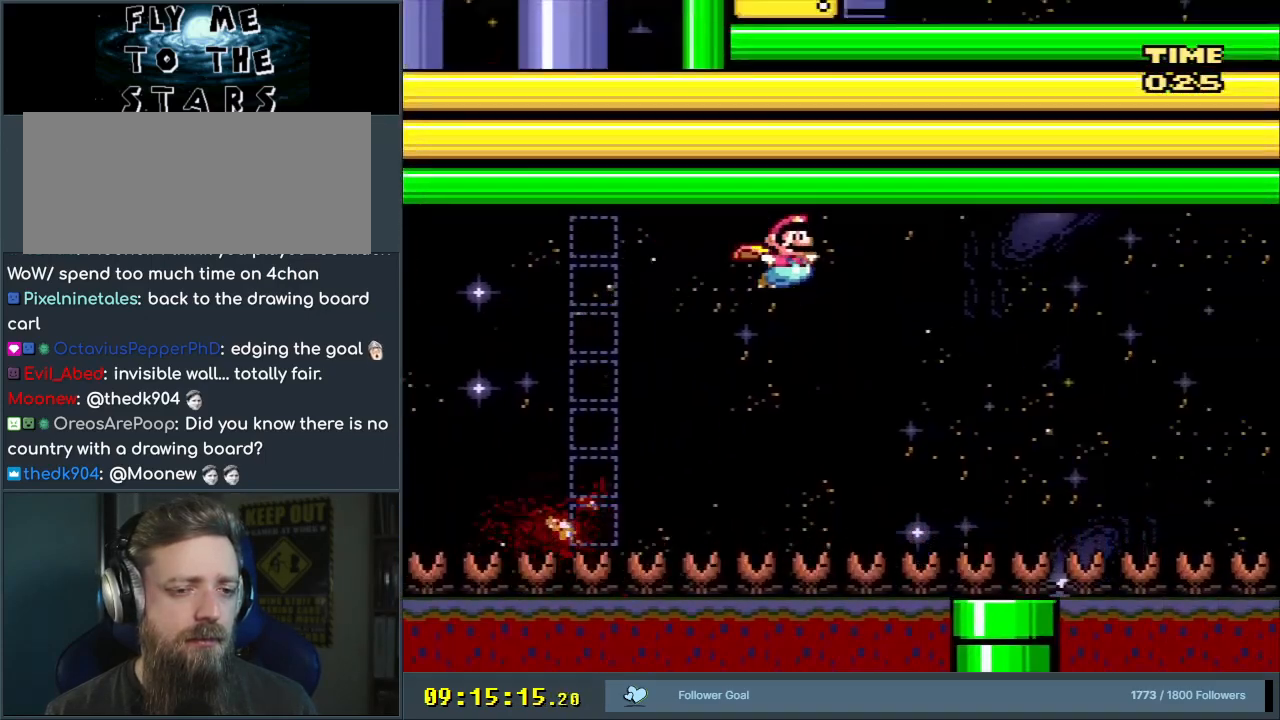
{"buttons": ["Y", "DPAD_RIGHT"], "events": []}
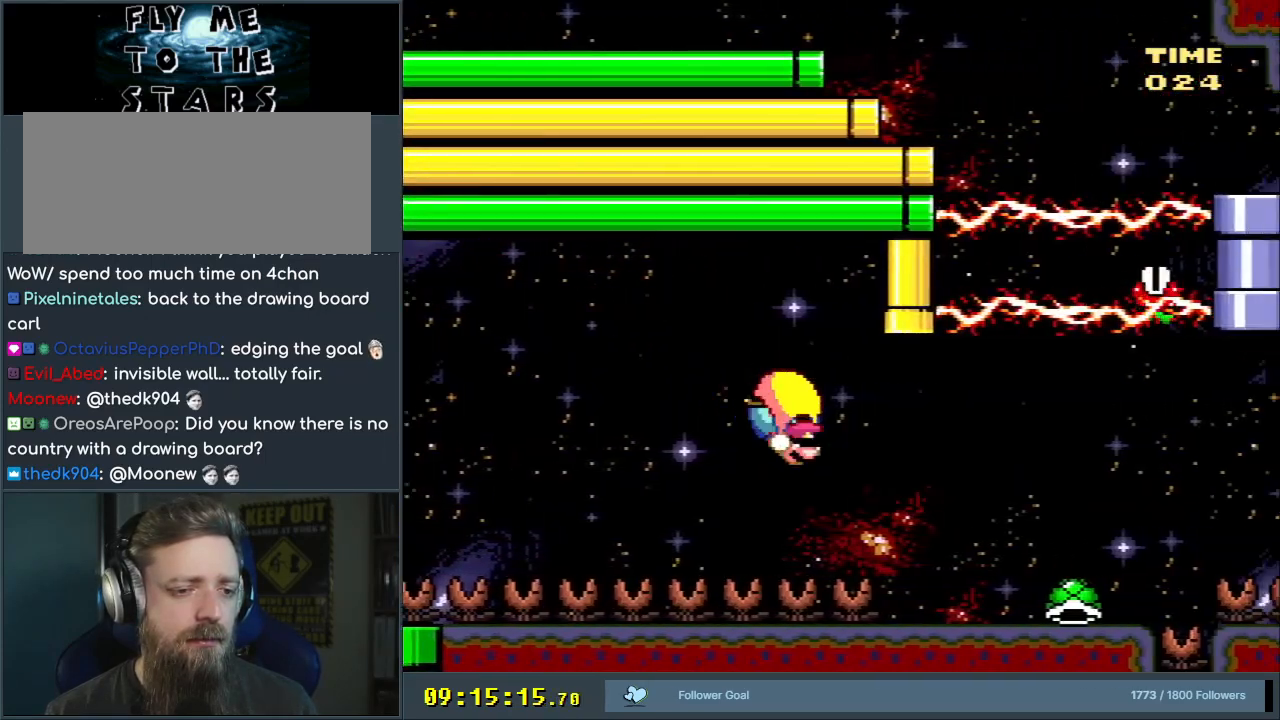
{"buttons": ["B", "DPAD_UP", "DPAD_RIGHT"], "events": [[250, "B", "down"], [250, "DPAD_UP", "down"], [433, "Y", "up"]]}
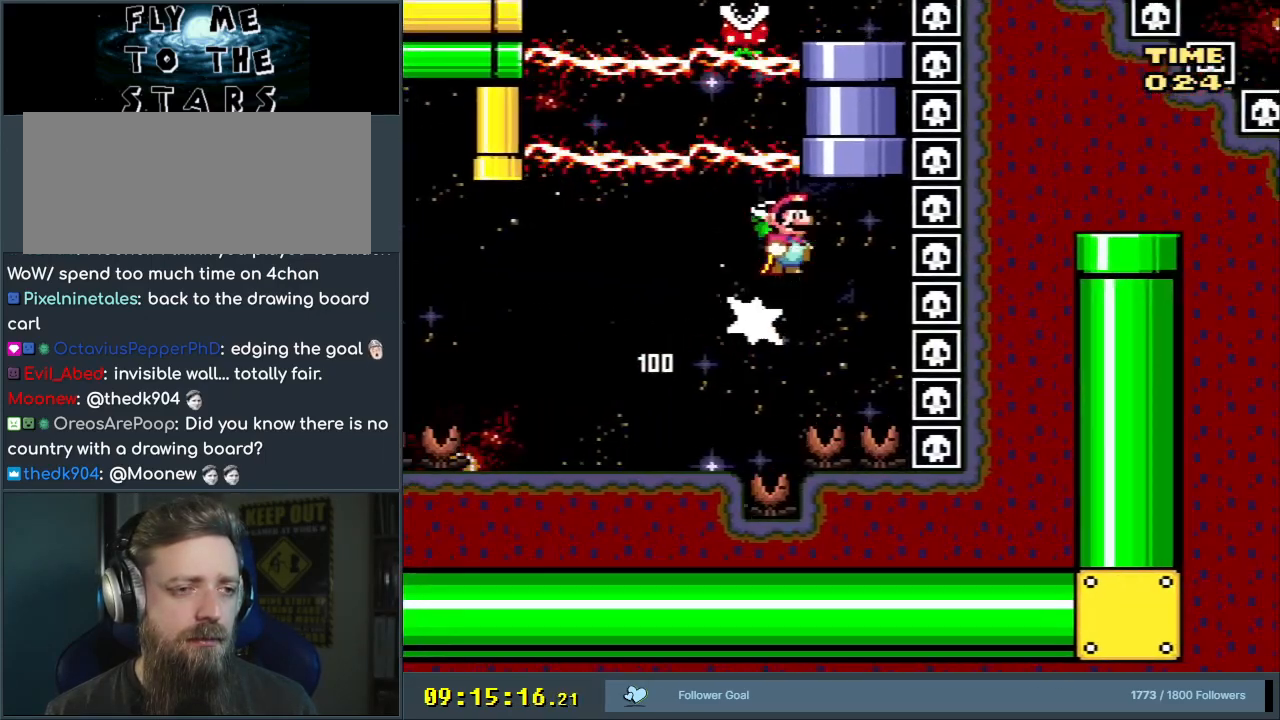
{"buttons": ["Y", "DPAD_LEFT"], "events": [[33, "B", "up"], [33, "Y", "down"], [100, "DPAD_RIGHT", "up"], [200, "DPAD_LEFT", "down"], [267, "DPAD_UP", "up"]]}
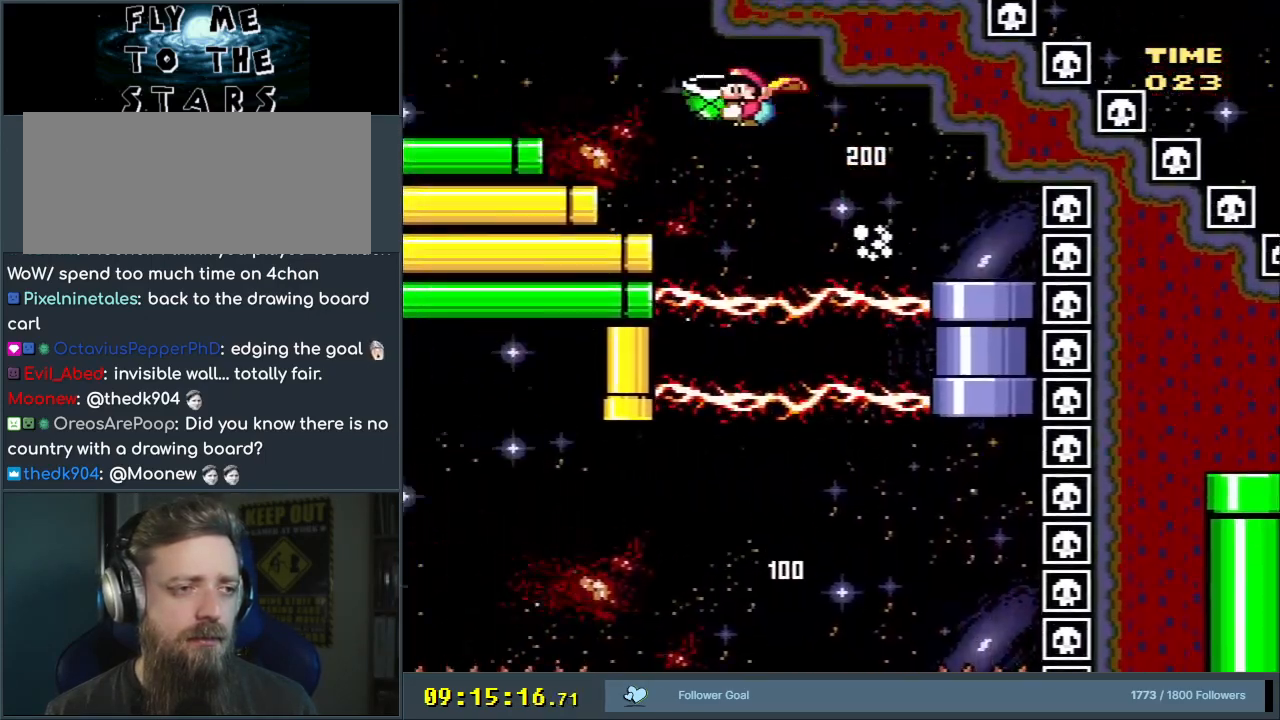
{"buttons": ["Y", "DPAD_UP", "DPAD_LEFT"], "events": [[317, "DPAD_UP", "down"], [417, "Y", "up"], [500, "Y", "down"]]}
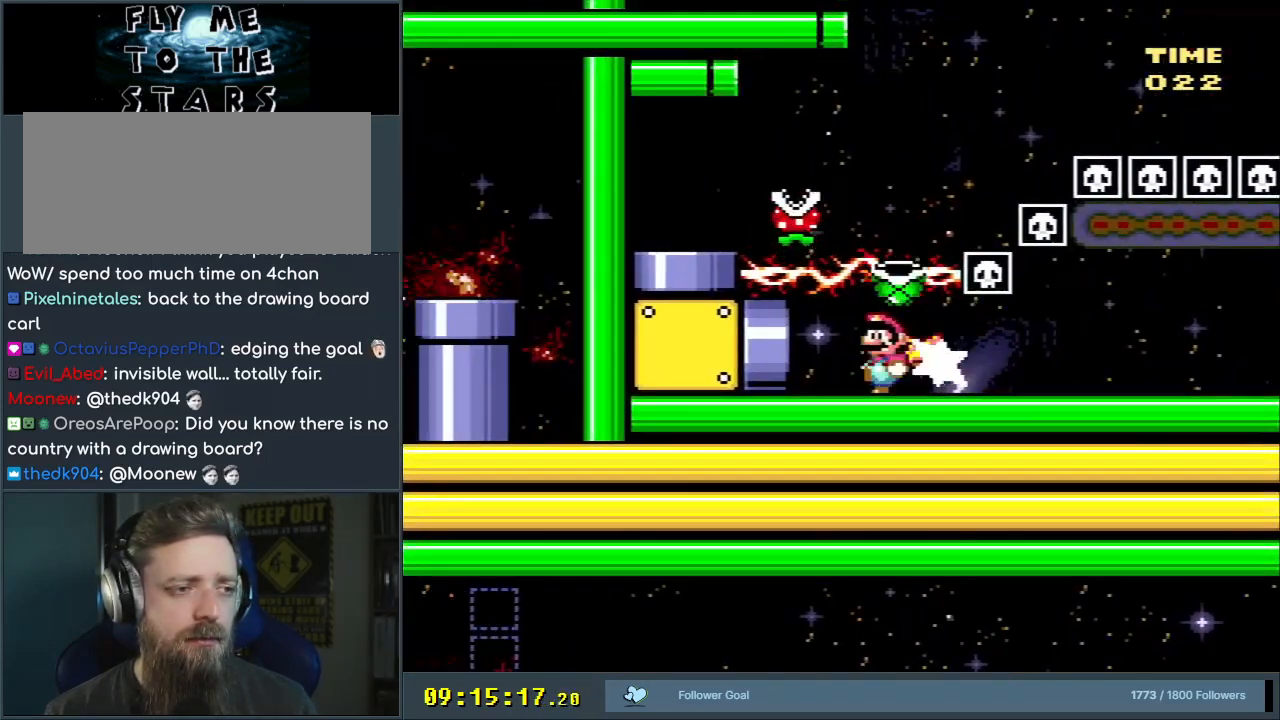
{"buttons": ["Y", "DPAD_RIGHT"], "events": [[67, "DPAD_UP", "up"], [200, "DPAD_UP", "down"], [217, "DPAD_LEFT", "up"], [233, "DPAD_RIGHT", "down"], [233, "DPAD_UP", "up"]]}
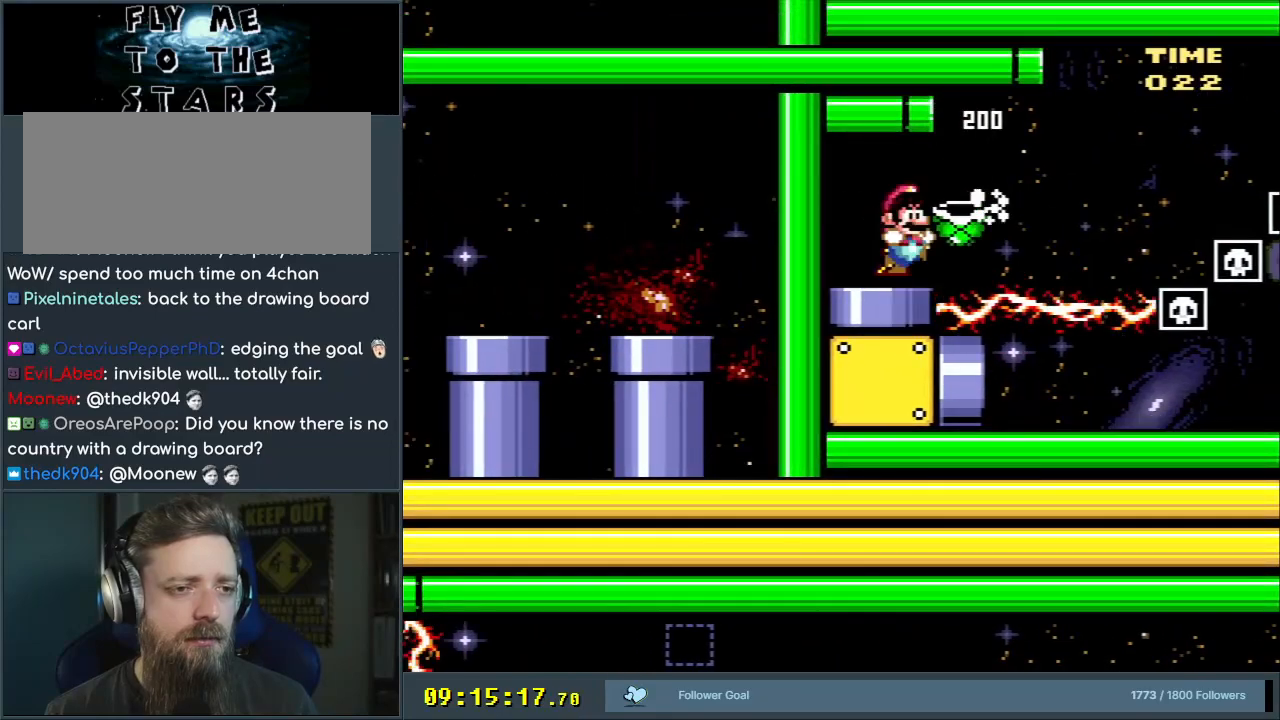
{"buttons": ["B", "Y"], "events": [[150, "B", "down"], [267, "DPAD_RIGHT", "up"]]}
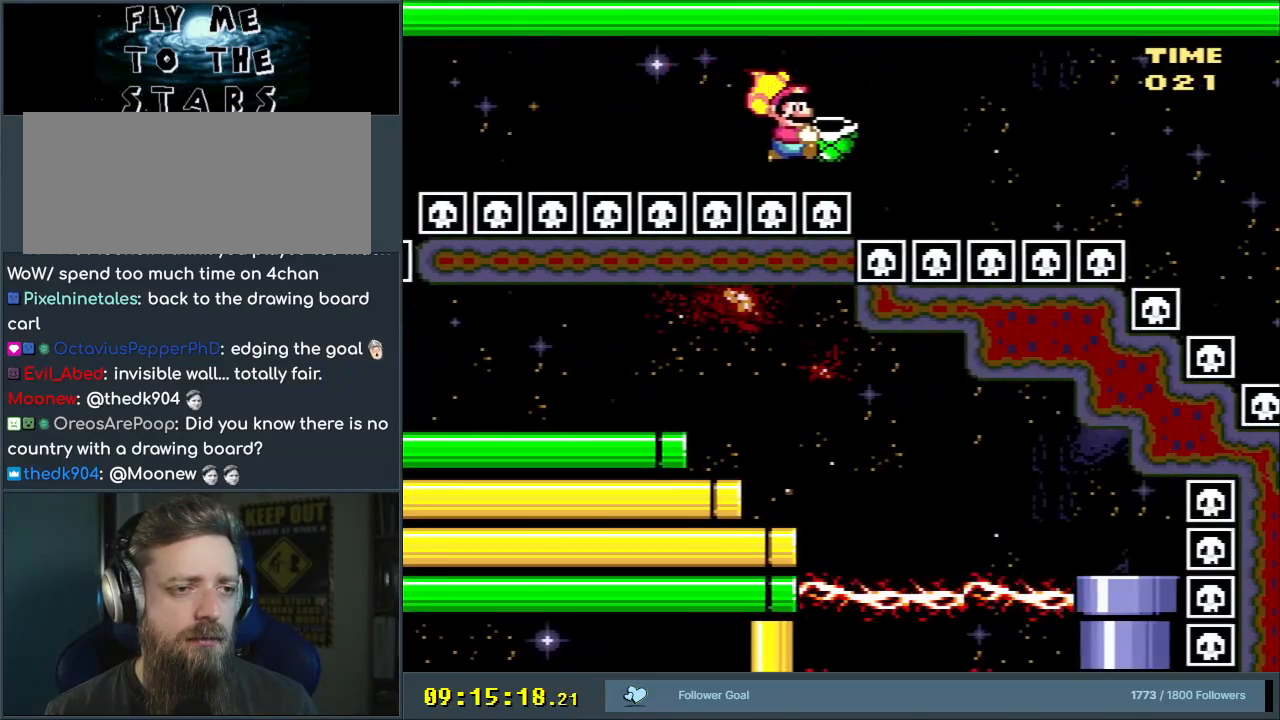
{"buttons": ["Y"], "events": [[367, "B", "up"]]}
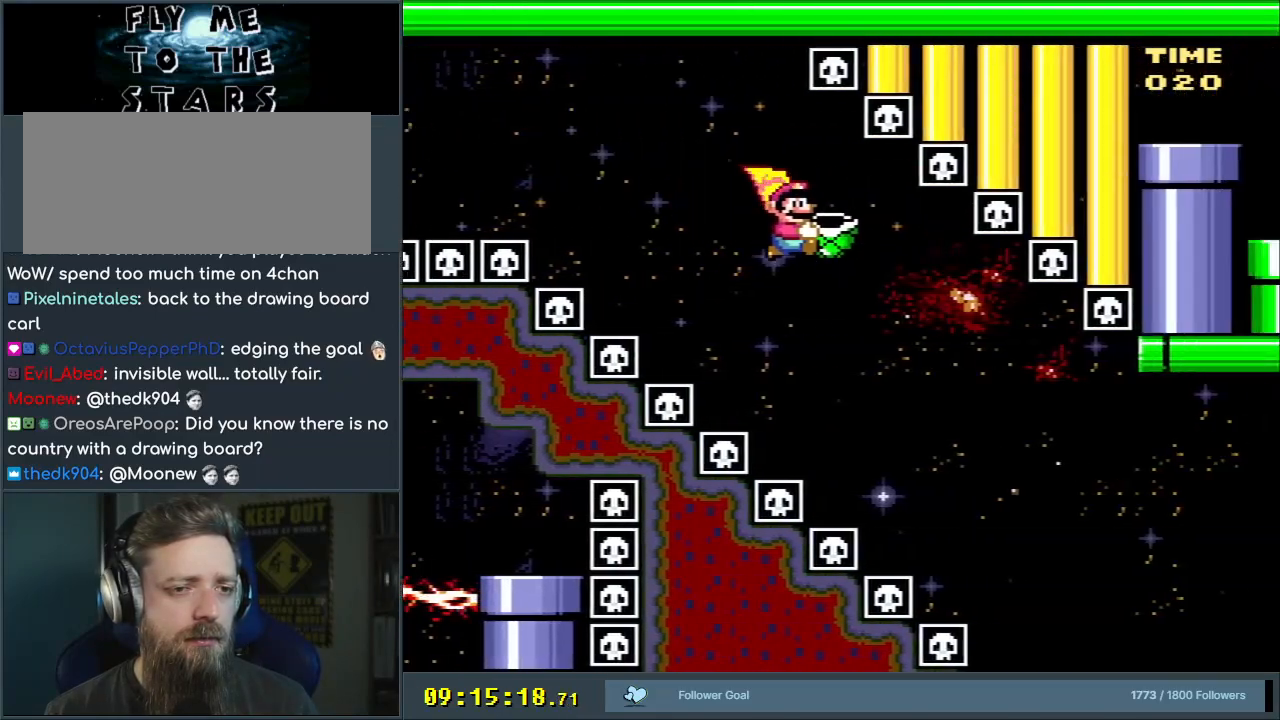
{"buttons": ["B", "Y"], "events": [[333, "B", "down"]]}
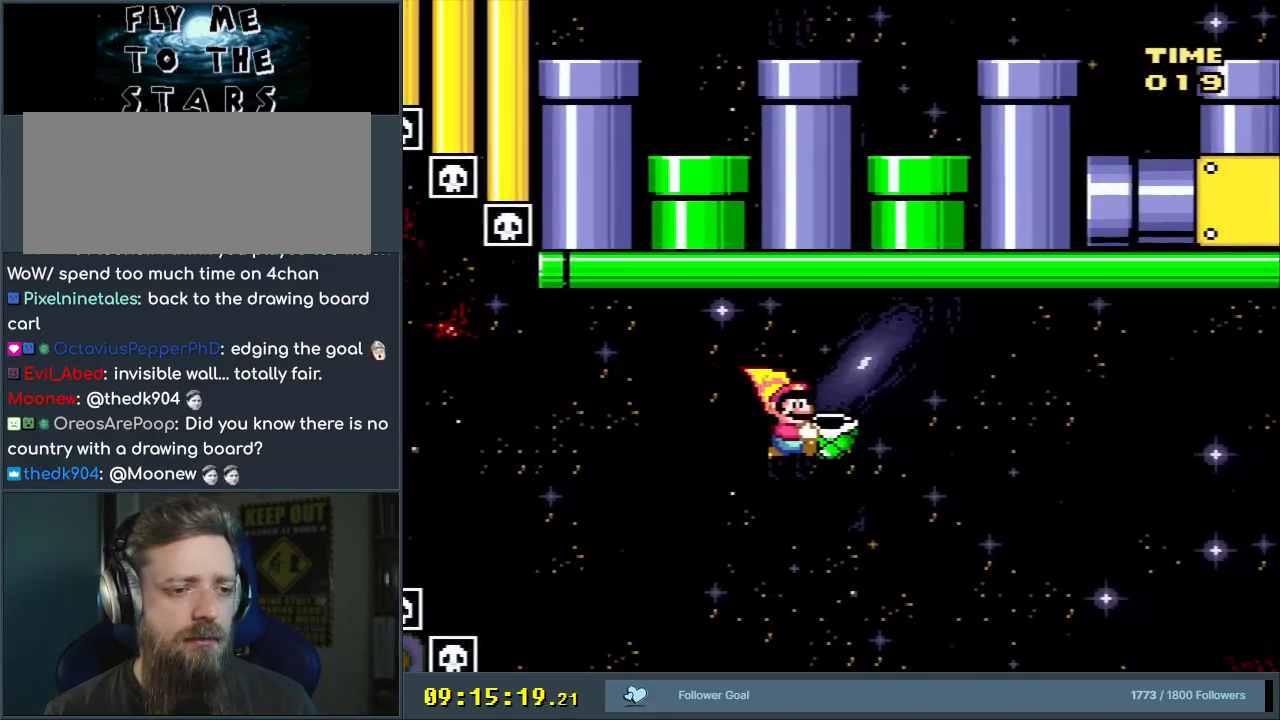
{"buttons": ["B", "Y"], "events": [[317, "Y", "up"], [417, "Y", "down"]]}
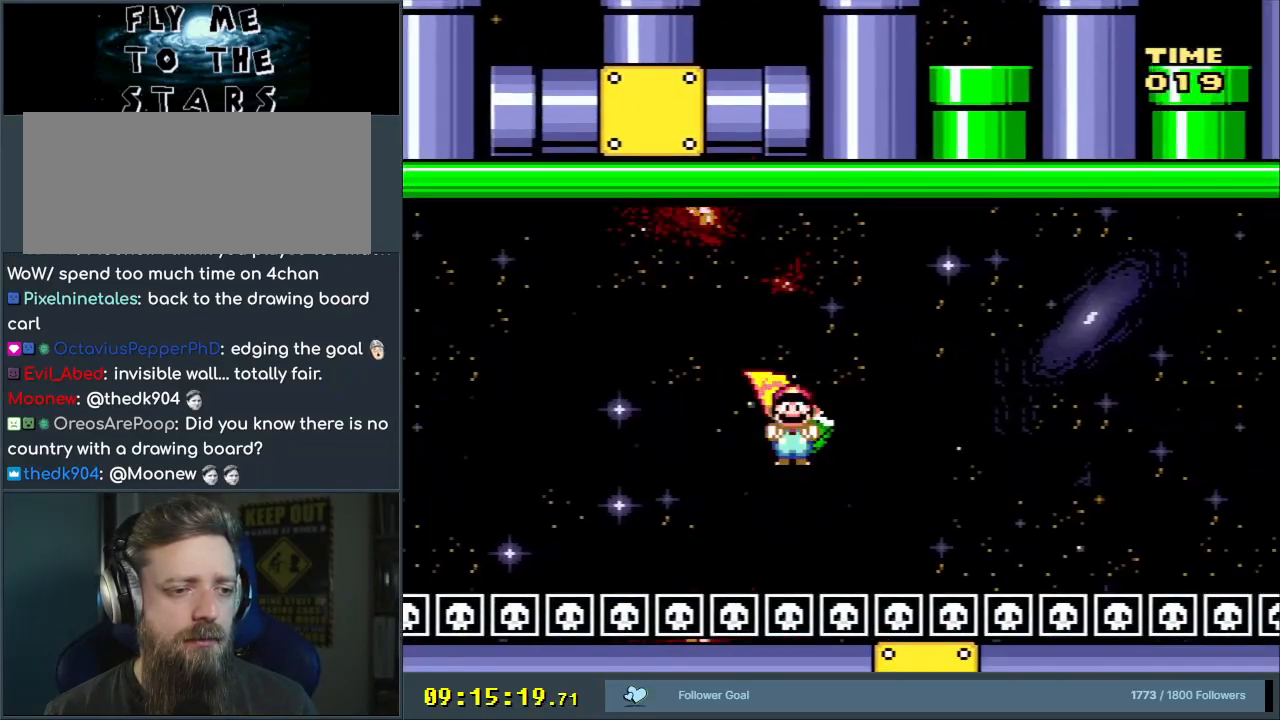
{"buttons": ["B", "Y"], "events": []}
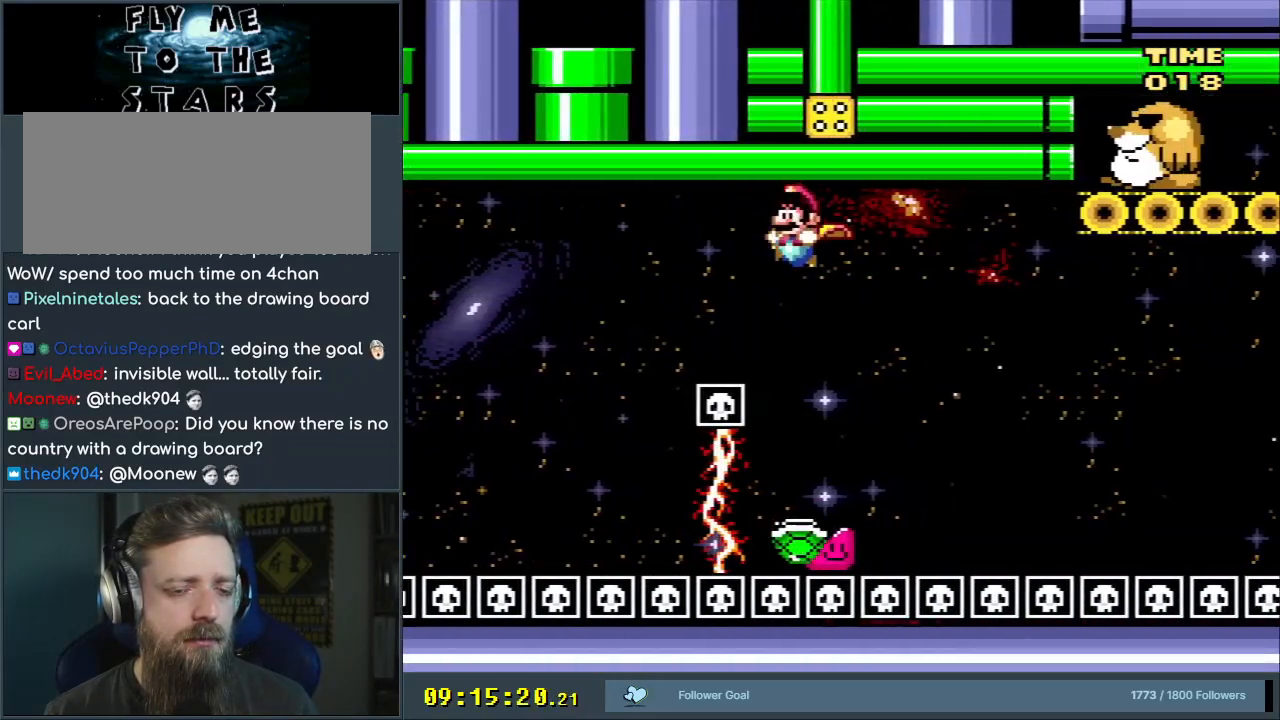
{"buttons": ["B", "Y", "DPAD_RIGHT"], "events": [[367, "DPAD_RIGHT", "down"]]}